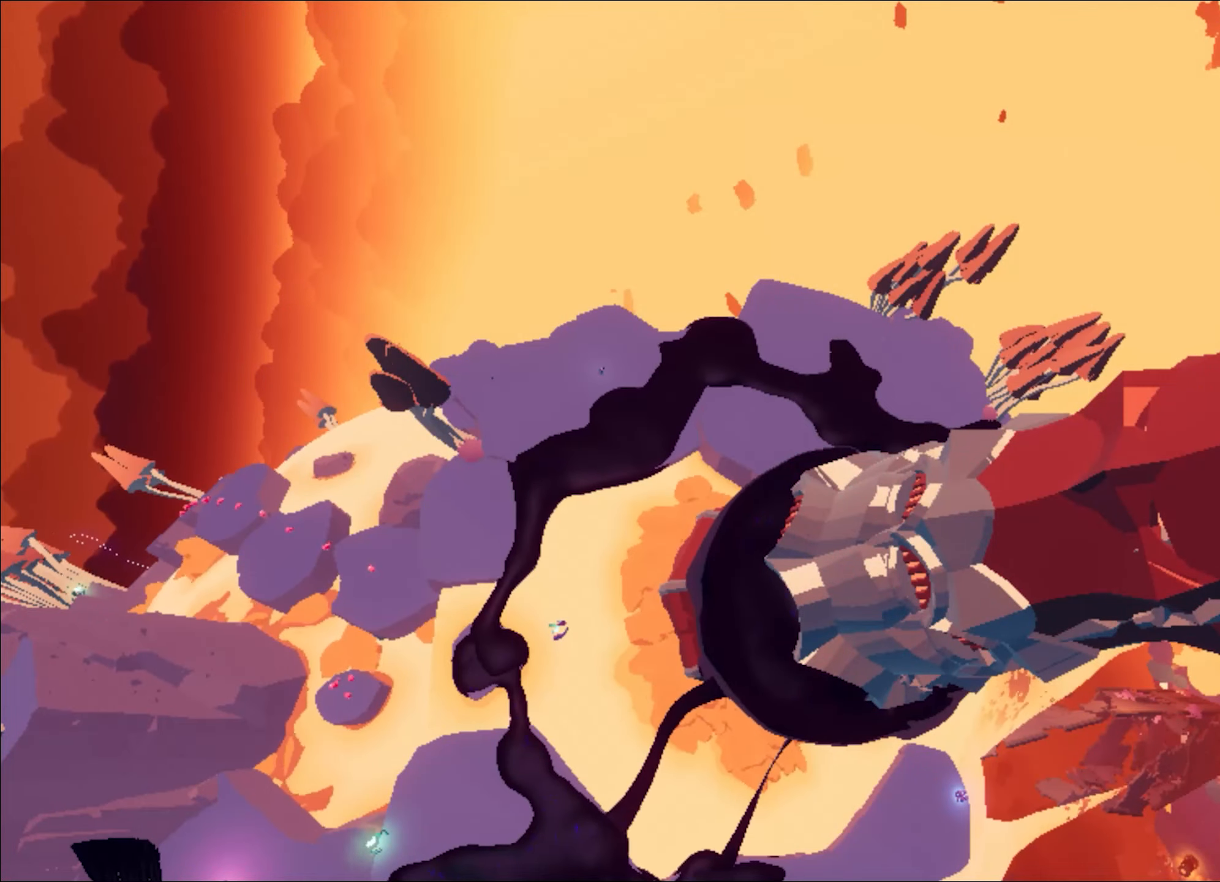
Gameplay with keyboard and mouse; each line is a JSON object with the keys and mouse buttons held at the frame after it. "events" lists presses ("down") and releases ("up") of "1", "2", "3", "4", "a", "alt", "c", "caps_lock", "ctrl", "d", "e", "escape", "f", "q", "r", "s", "shift", "space", "t", "tab", "w", "x", "z", "mouse_left", "mouse_wheel", "mouse_right", "mouse_mb4" and "mouse_mb5" between this image and that frame as [ms after this image, input, new state], when the widget could be followed in between. "mouse_left", "mouse_wheel", "mouse_right", "mouse_mb4", "mouse_mb5" = the "left", "wheel", "right", "mb4", "mb5" buttons of the "mouse" list. No other keys are recorded. "wheel" means that the mouse wheel is clicked or scrolled. Mouse movement is not recorded.
{"keys": ["s", "shift"], "mouse": [], "events": [[501, "shift", "down"]]}
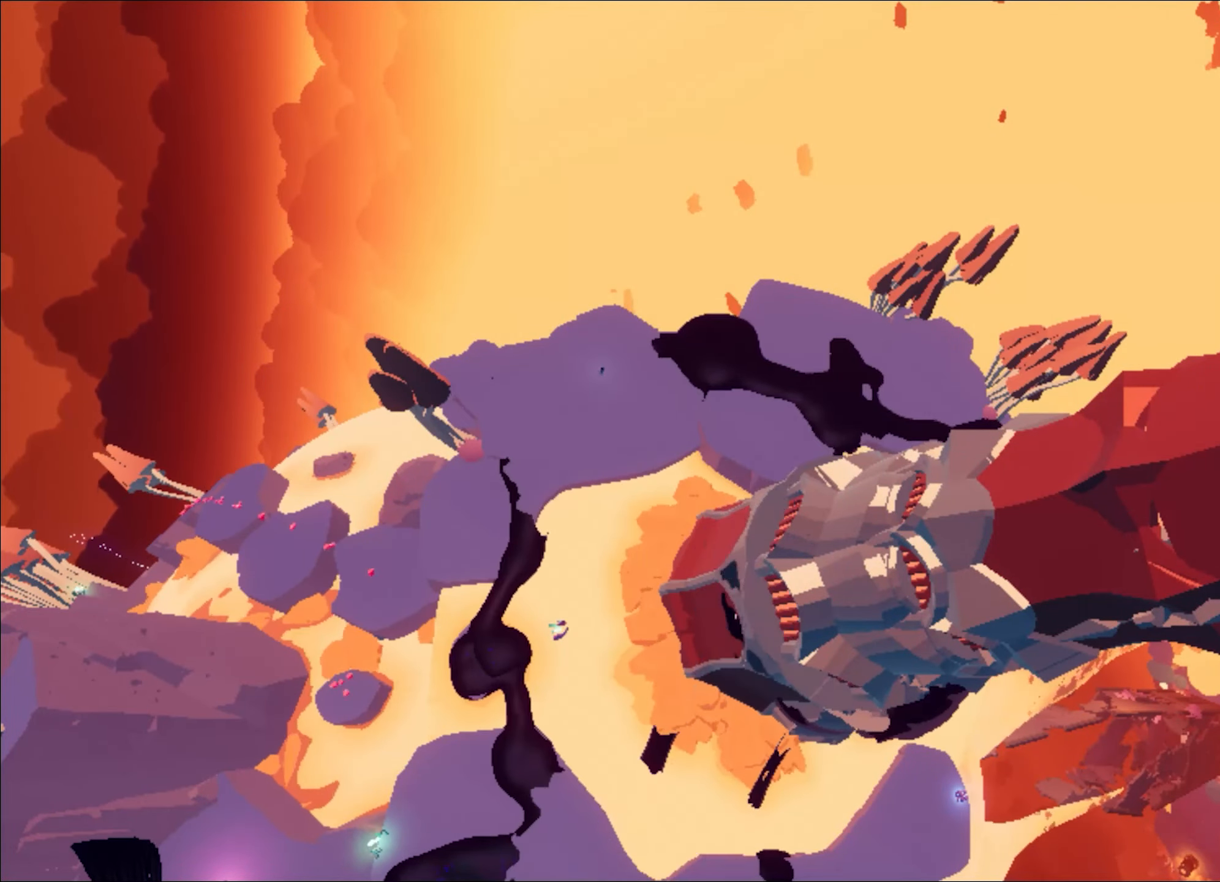
{"keys": ["s"], "mouse": [], "events": [[83, "shift", "up"], [367, "shift", "down"], [450, "shift", "up"]]}
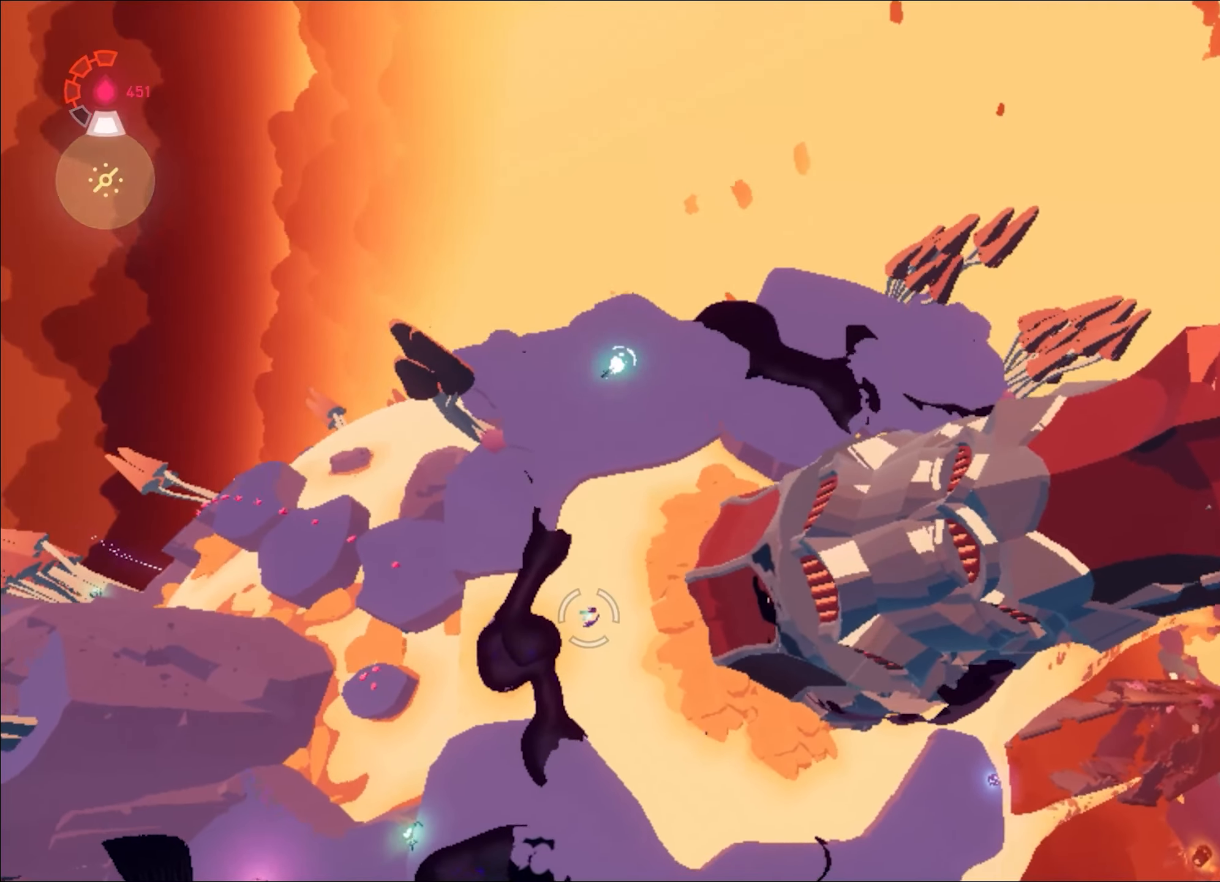
{"keys": ["s", "shift"], "mouse": []}
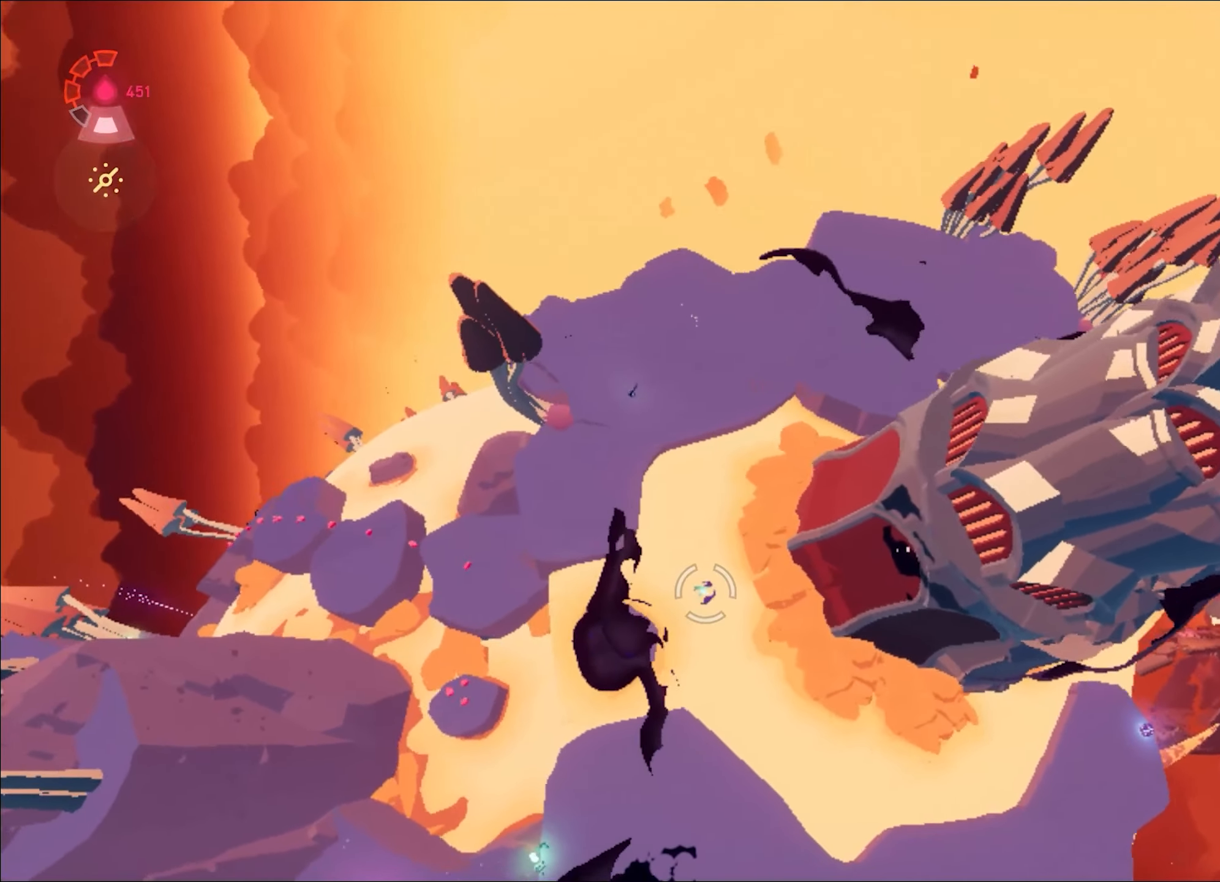
{"keys": ["a", "s"], "mouse": [], "events": [[16, "shift", "up"], [116, "a", "down"], [200, "a", "up"], [300, "a", "down"], [350, "shift", "down"], [450, "shift", "up"]]}
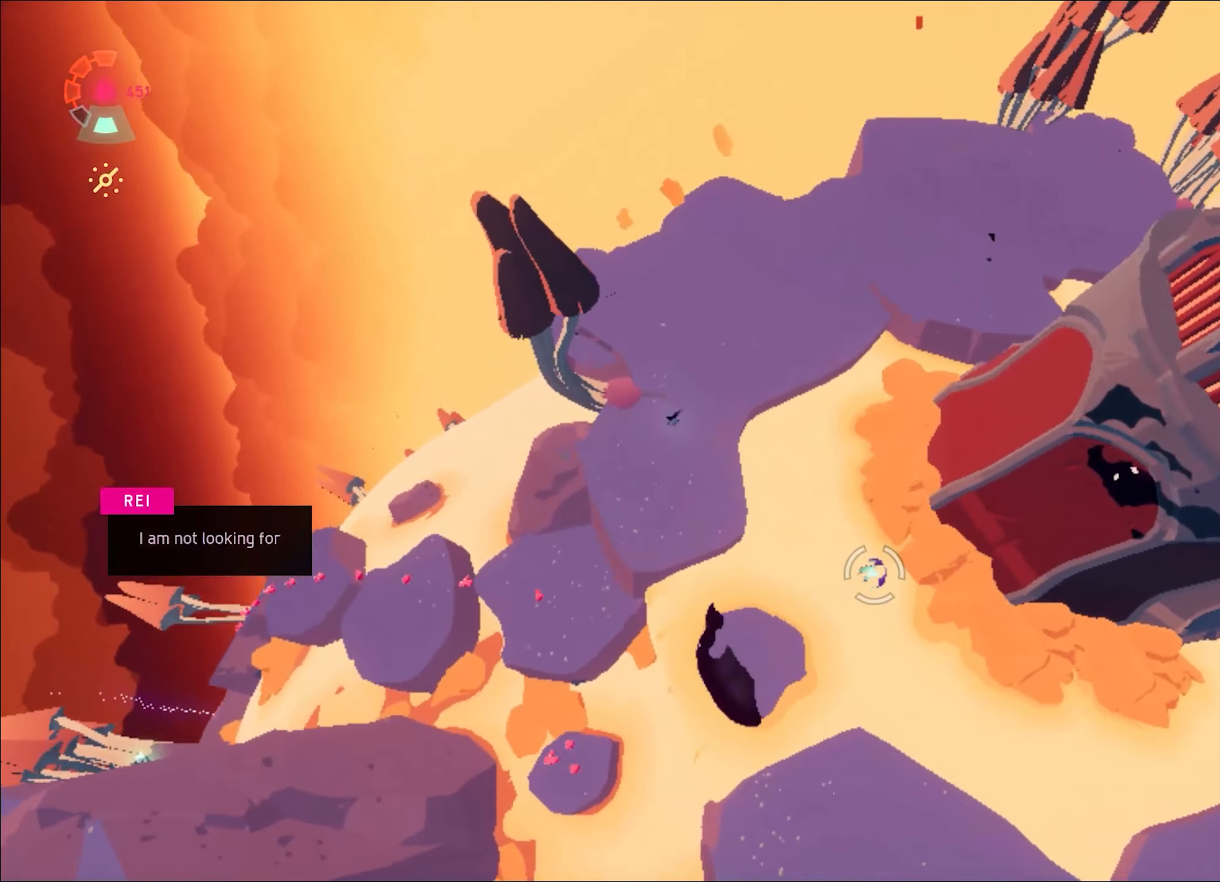
{"keys": ["a", "s"], "mouse": [], "events": [[34, "shift", "down"], [134, "shift", "up"], [217, "shift", "down"], [317, "shift", "up"]]}
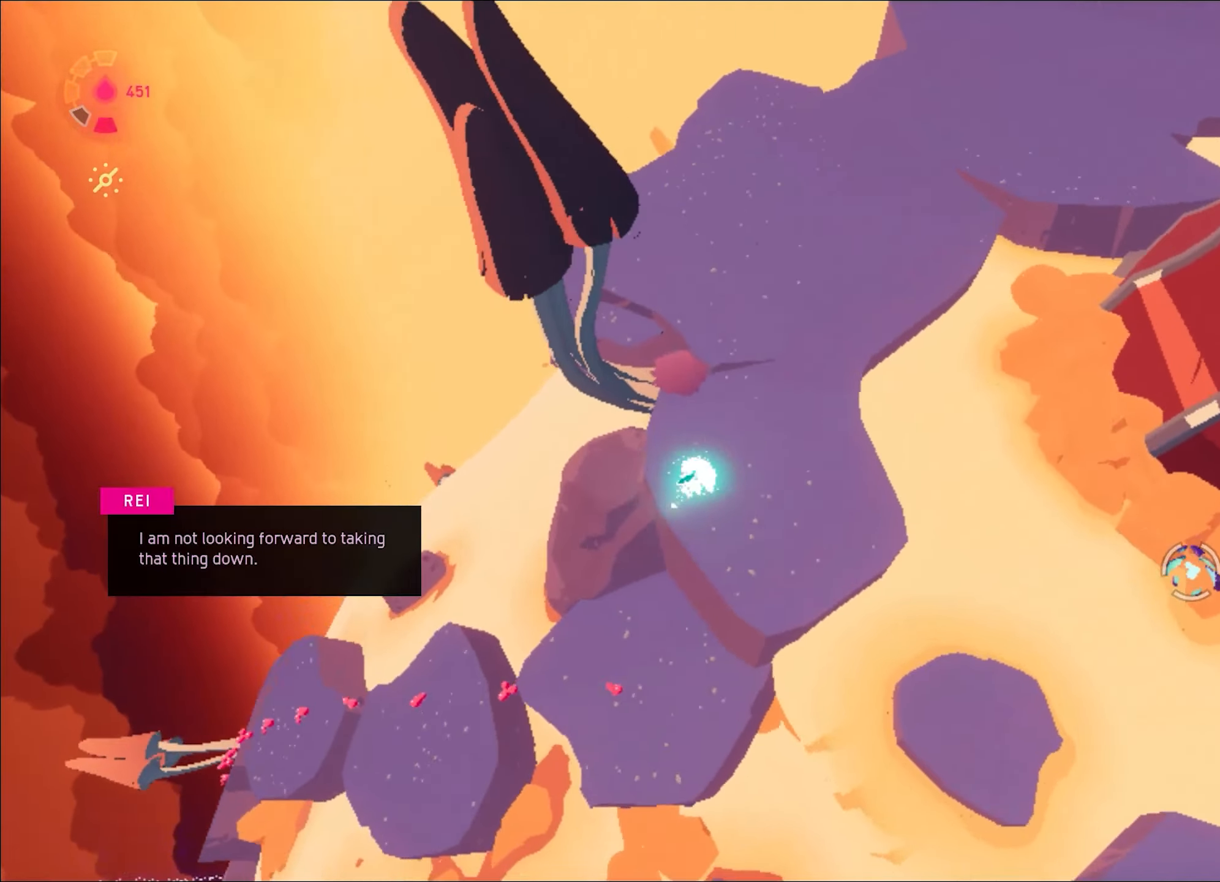
{"keys": ["a", "s"], "mouse": [], "events": [[100, "shift", "down"], [283, "space", "down"], [467, "shift", "up"], [467, "space", "up"]]}
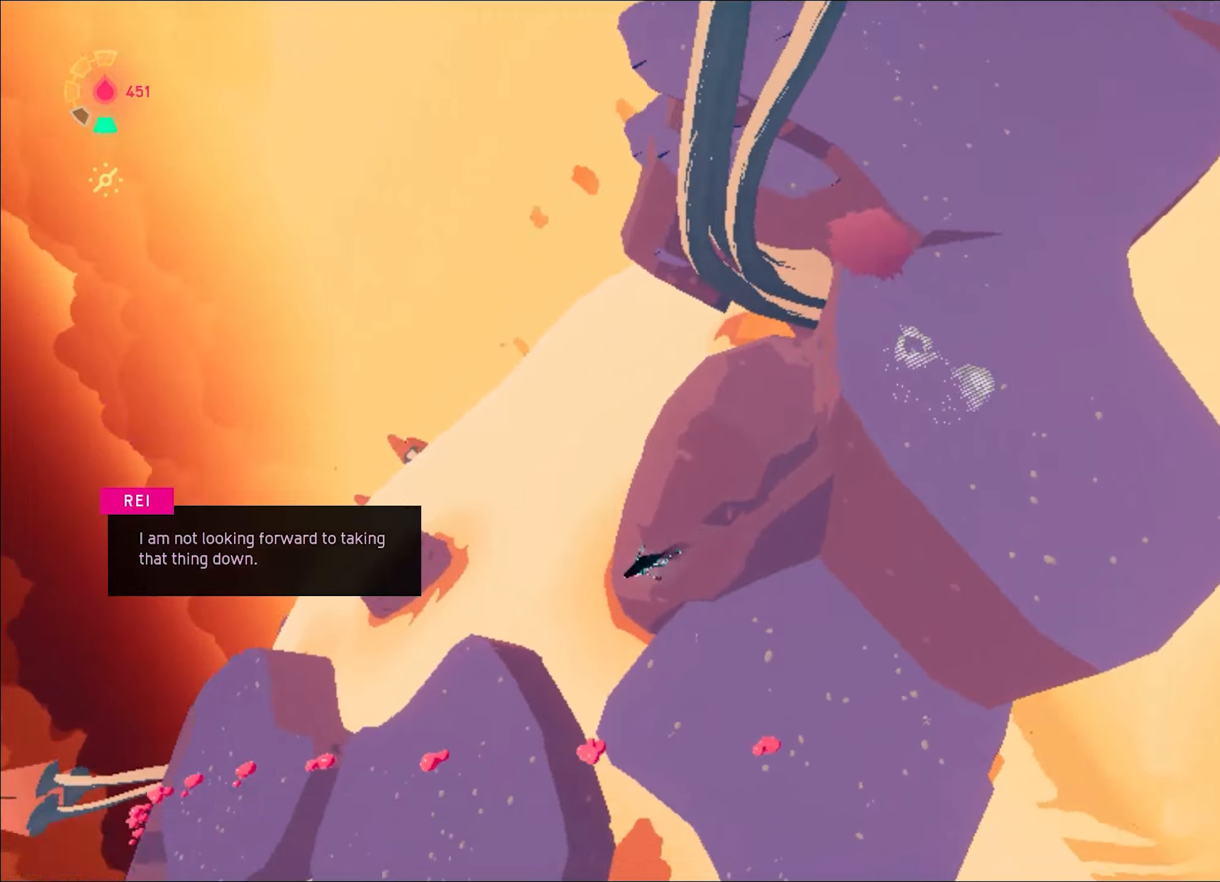
{"keys": ["w"], "mouse": ["right"], "events": [[17, "s", "up"], [167, "w", "down"], [301, "a", "up"], [301, "mouse_right", "down"]]}
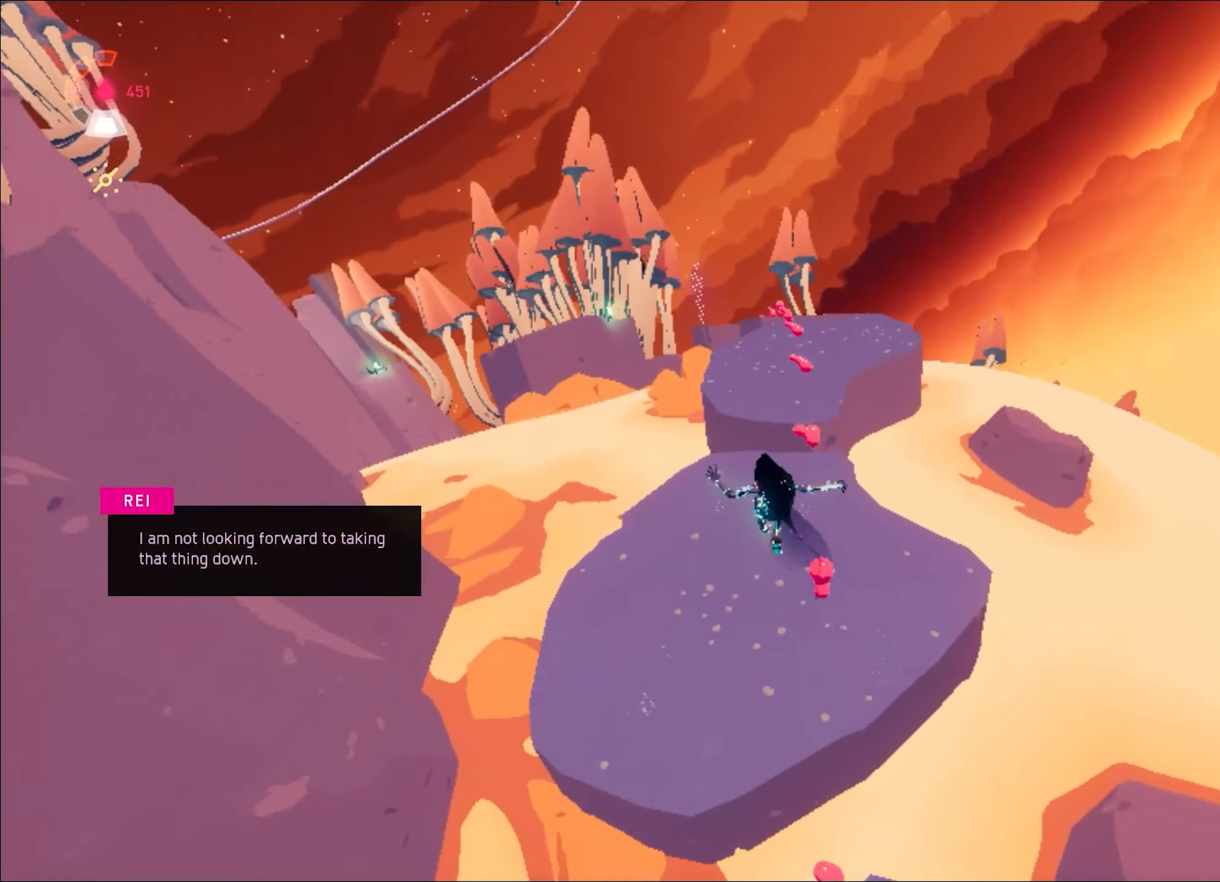
{"keys": ["w"], "mouse": ["right"], "events": [[167, "d", "down"], [350, "d", "up"]]}
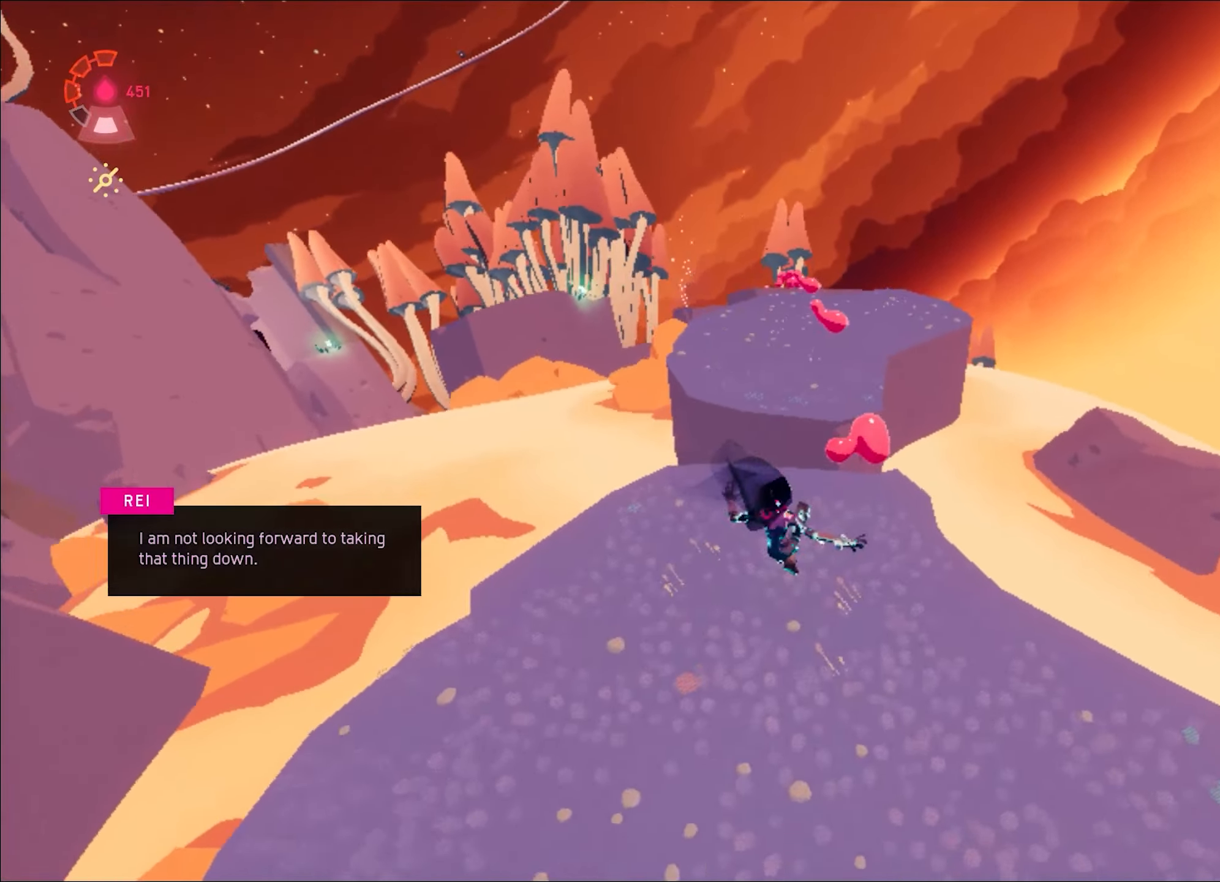
{"keys": ["shift", "space", "w"], "mouse": ["right"], "events": [[217, "shift", "down"], [267, "space", "down"]]}
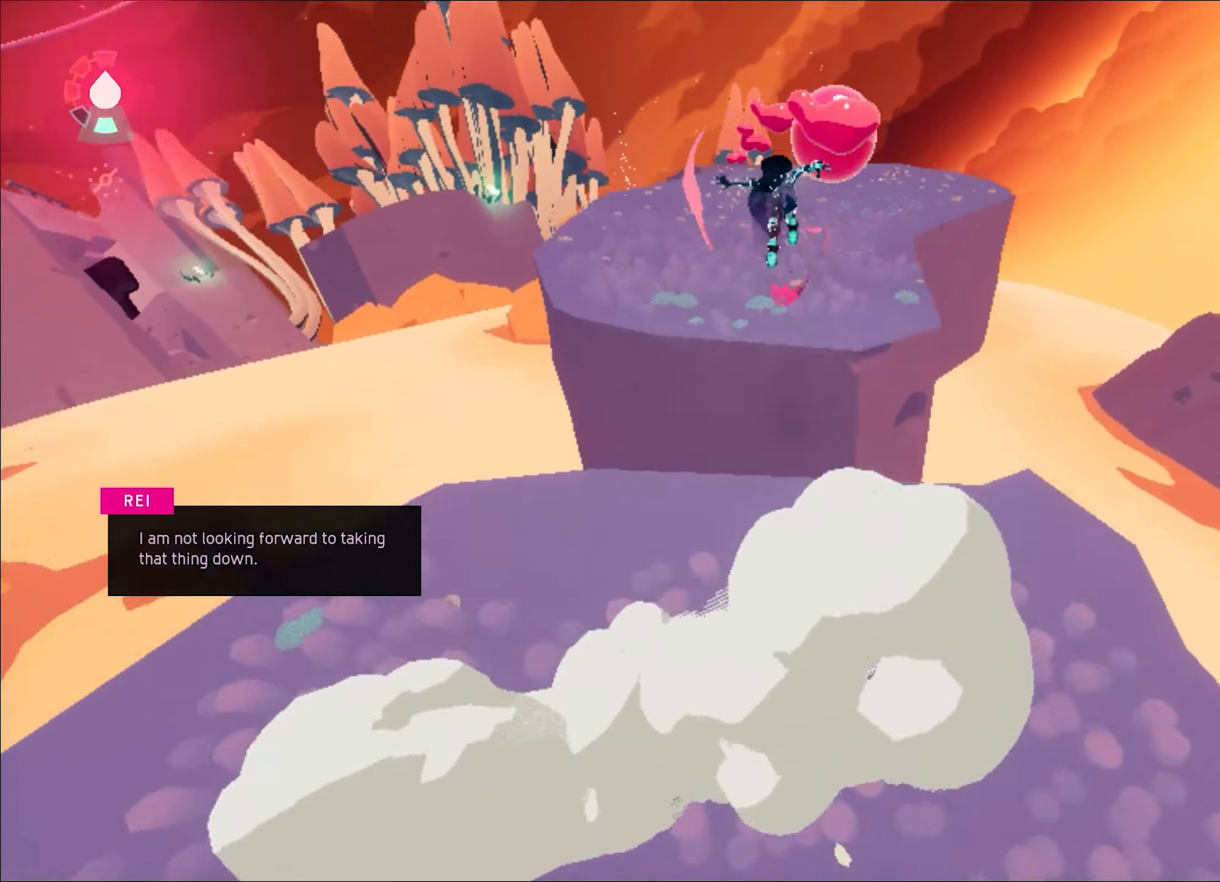
{"keys": ["w"], "mouse": ["right"], "events": [[50, "space", "up"], [100, "space", "down"], [183, "space", "up"], [334, "shift", "up"]]}
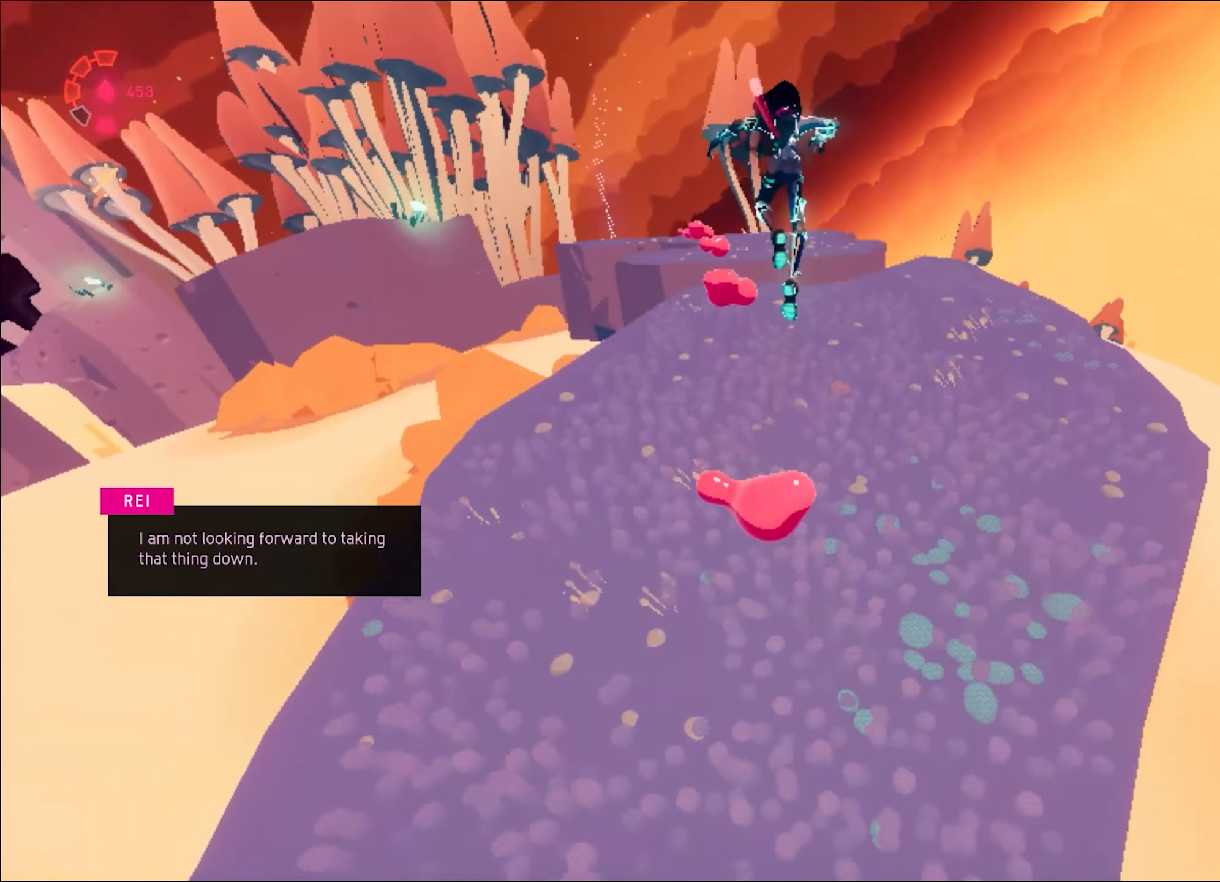
{"keys": ["w"], "mouse": ["right"], "events": [[17, "a", "down"], [117, "a", "up"], [301, "space", "down"], [351, "space", "up"]]}
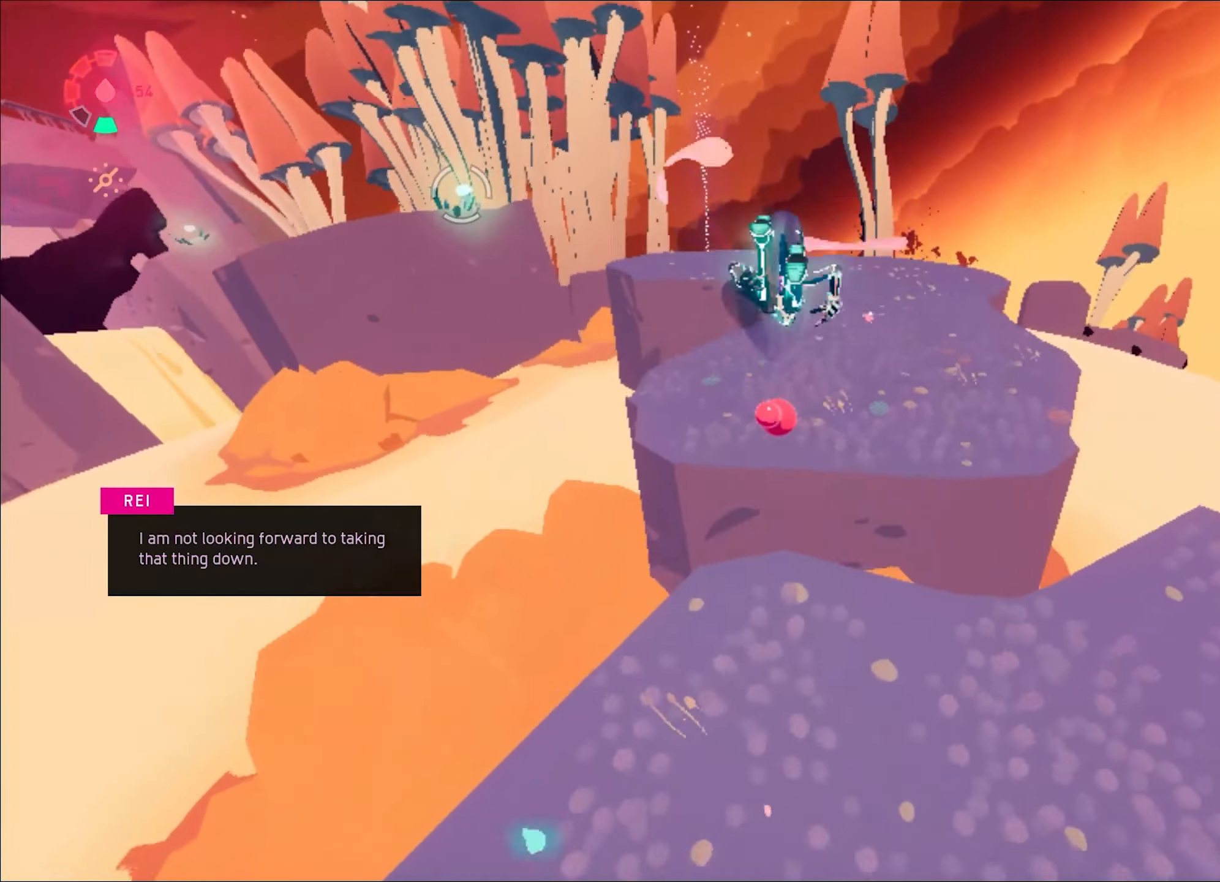
{"keys": ["w"], "mouse": ["right"], "events": [[167, "d", "down"], [267, "d", "up"]]}
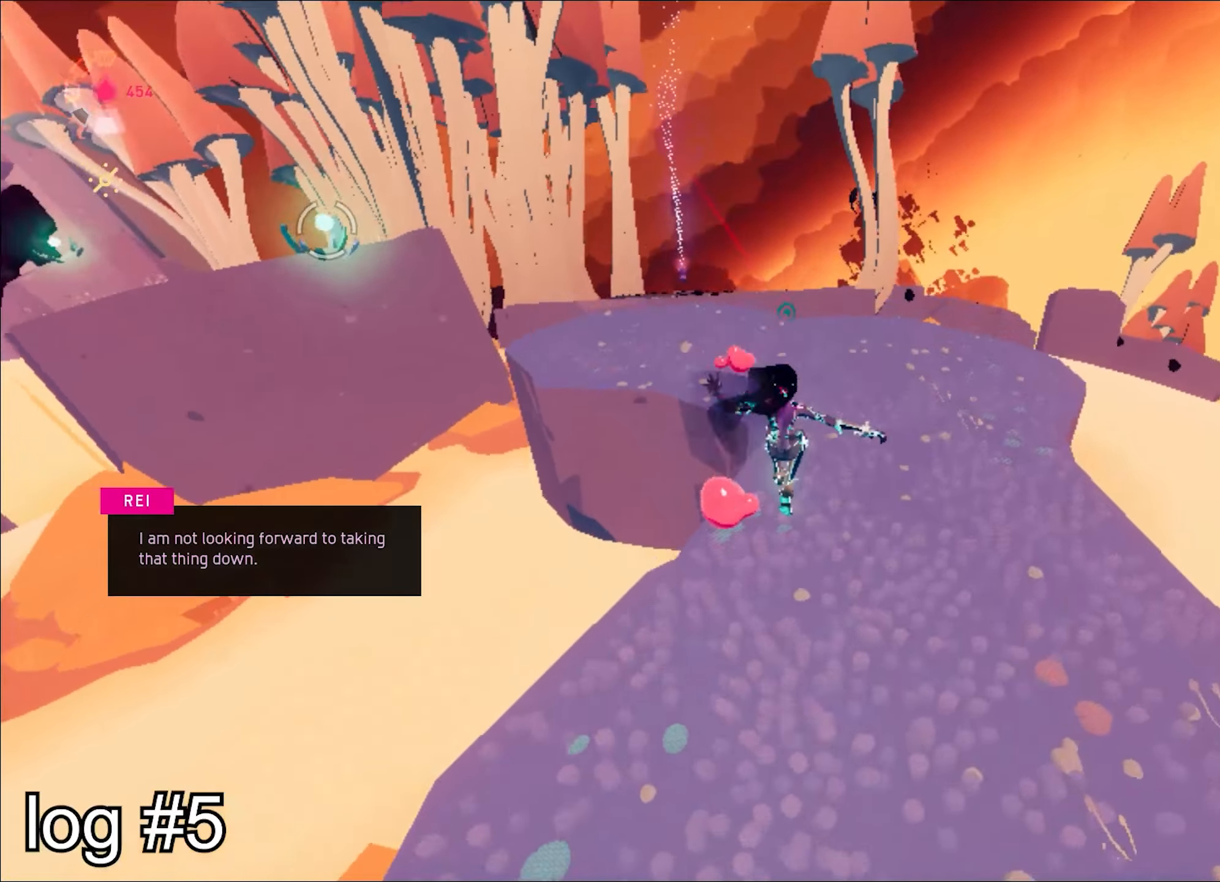
{"keys": ["shift", "space", "w"], "mouse": ["right"], "events": [[351, "shift", "down"], [401, "space", "down"]]}
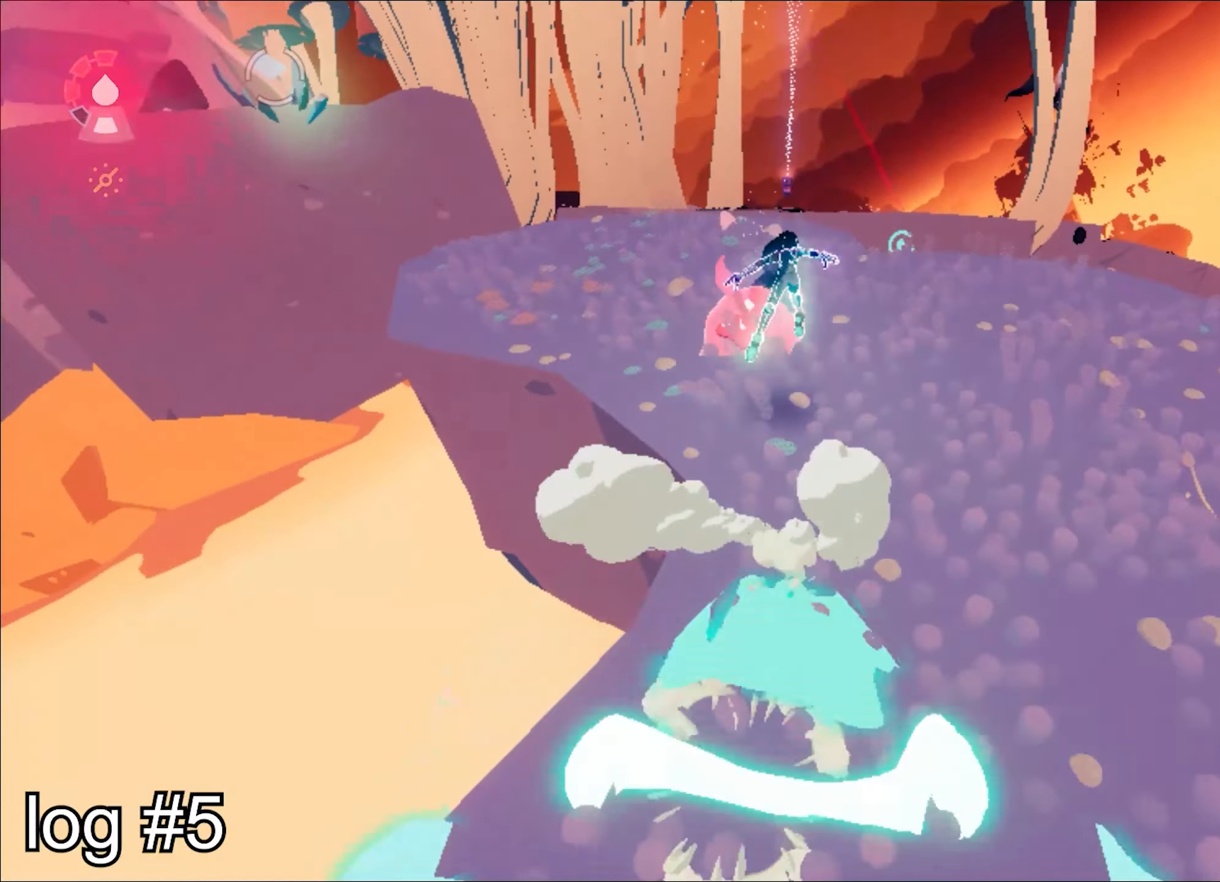
{"keys": ["shift", "w"], "mouse": ["right"], "events": [[367, "space", "up"]]}
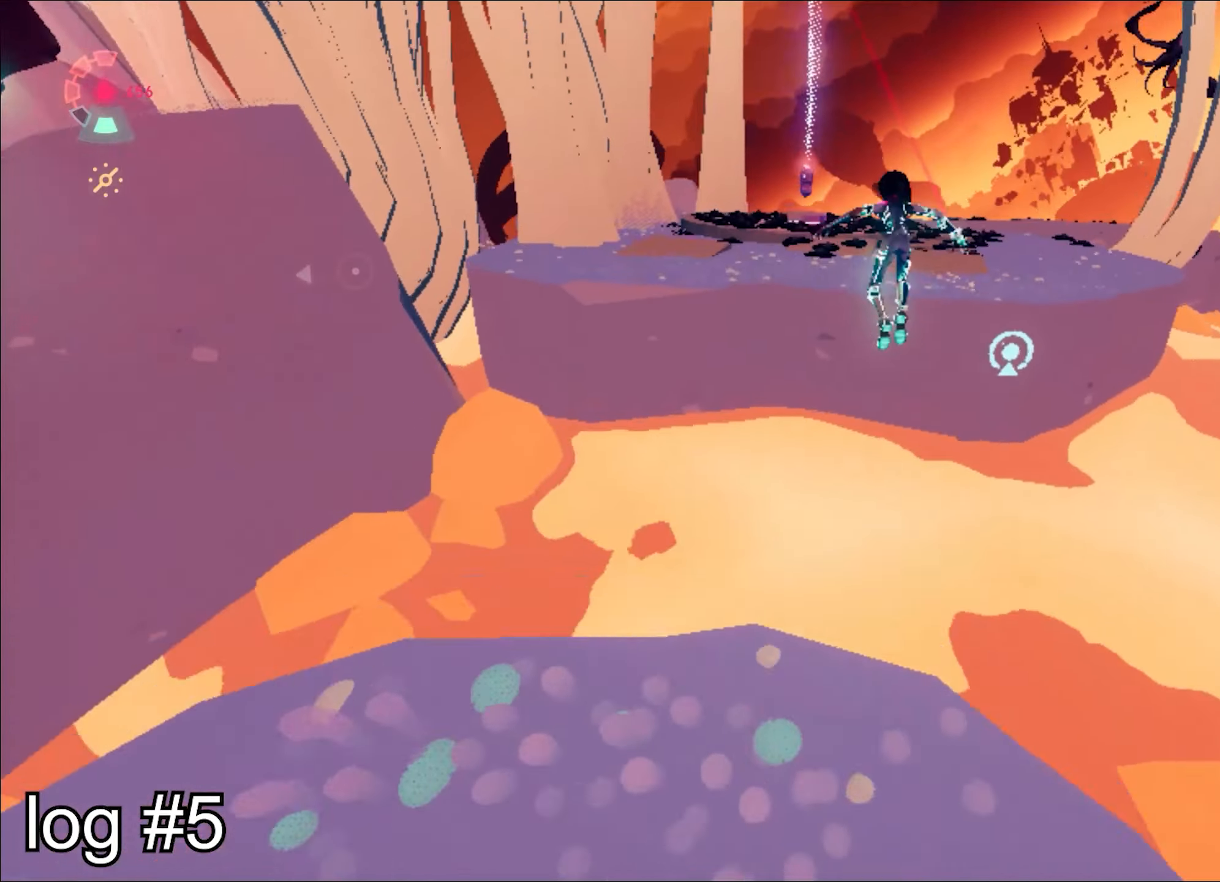
{"keys": ["w"], "mouse": ["right"], "events": [[50, "shift", "up"], [50, "space", "down"], [151, "space", "up"]]}
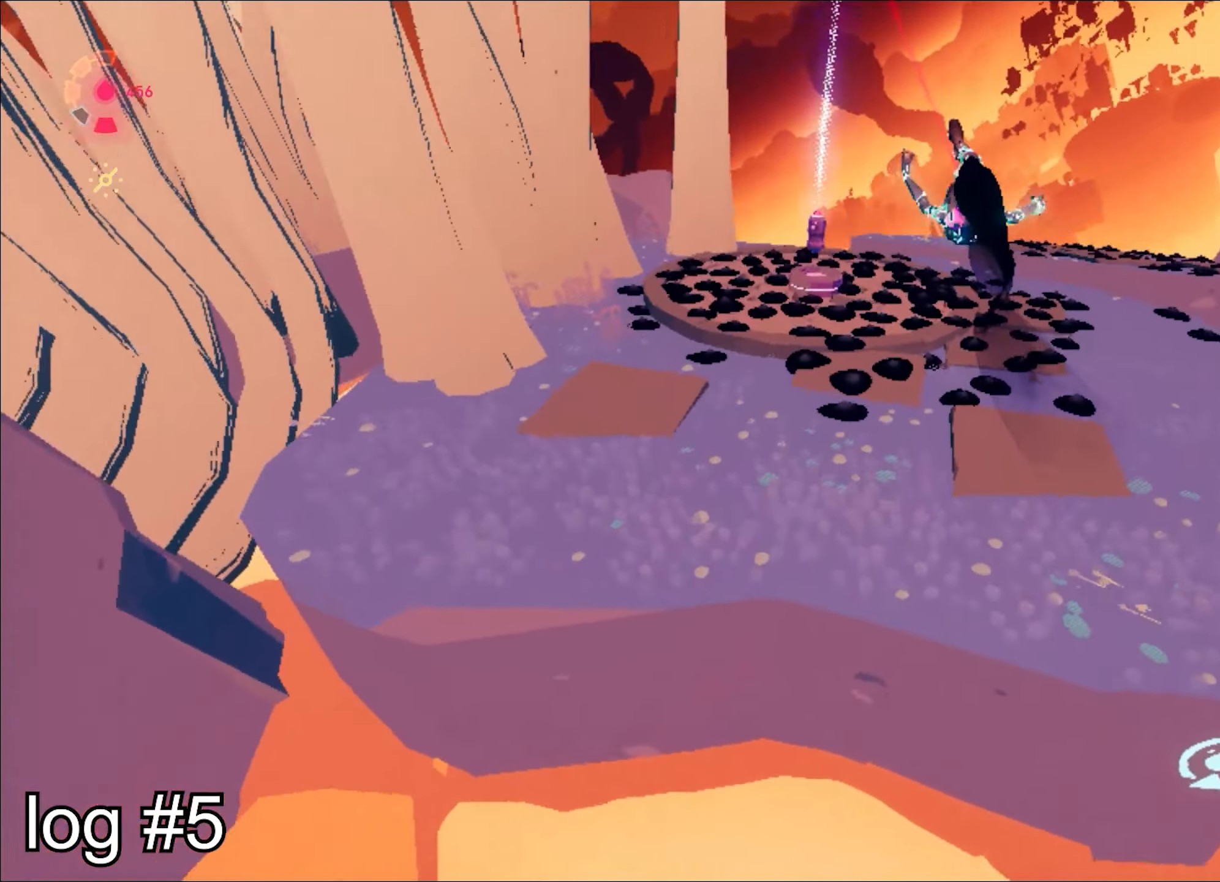
{"keys": ["d", "w"], "mouse": ["right"], "events": [[17, "d", "down"]]}
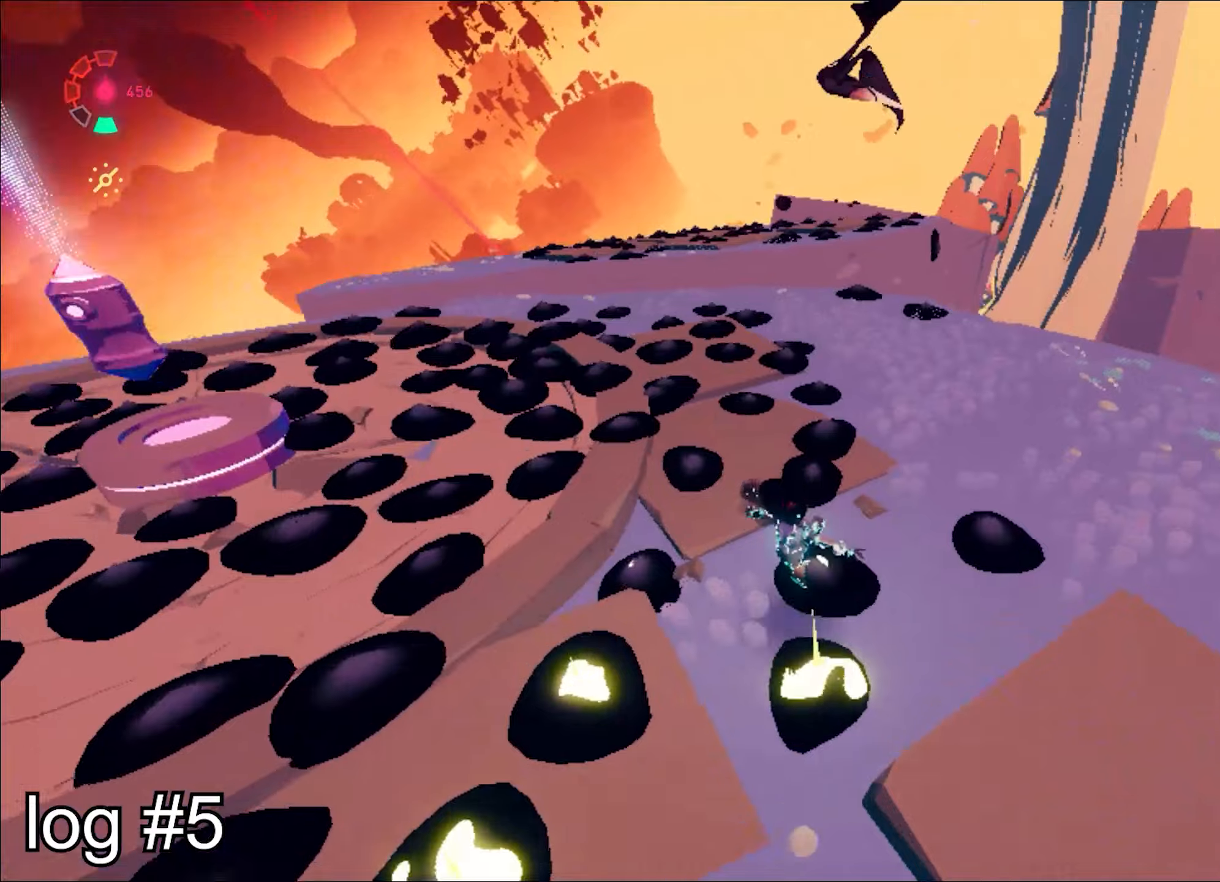
{"keys": ["shift", "w"], "mouse": ["right"], "events": [[33, "d", "up"], [83, "shift", "down"], [133, "space", "down"], [500, "space", "up"]]}
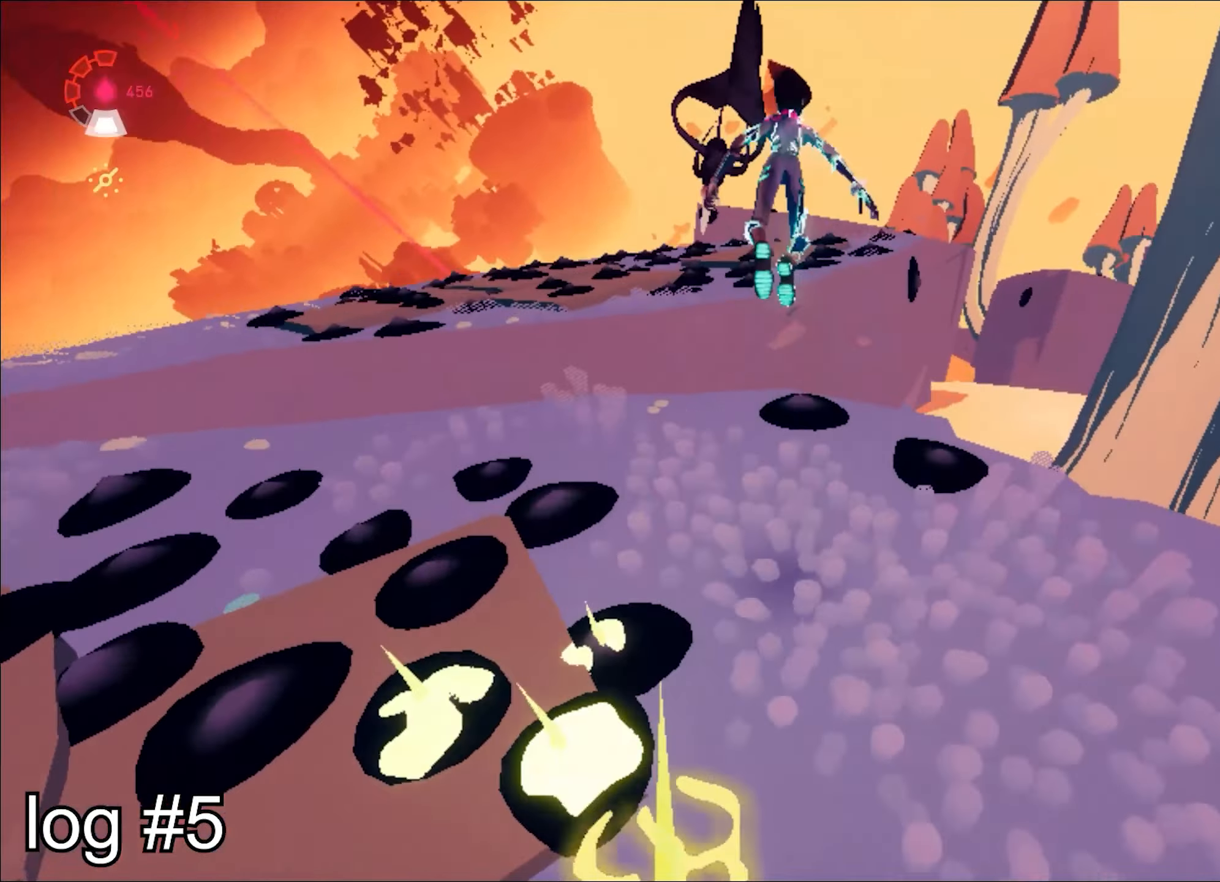
{"keys": ["w"], "mouse": ["right"], "events": [[100, "a", "down"], [150, "a", "up"], [150, "shift", "up"], [284, "space", "down"], [334, "space", "up"]]}
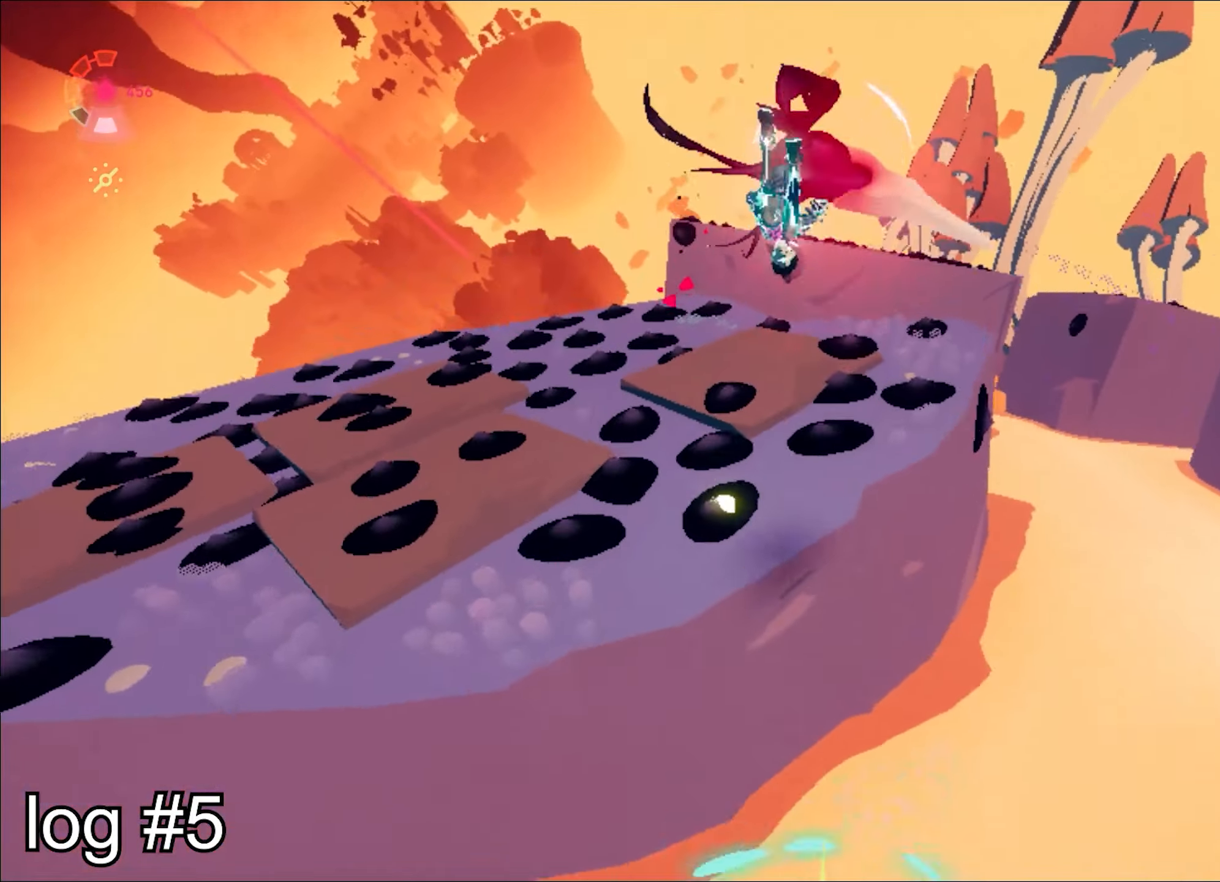
{"keys": ["d", "w"], "mouse": ["right"], "events": [[116, "mouse_left", "down"], [200, "mouse_left", "up"], [250, "d", "down"]]}
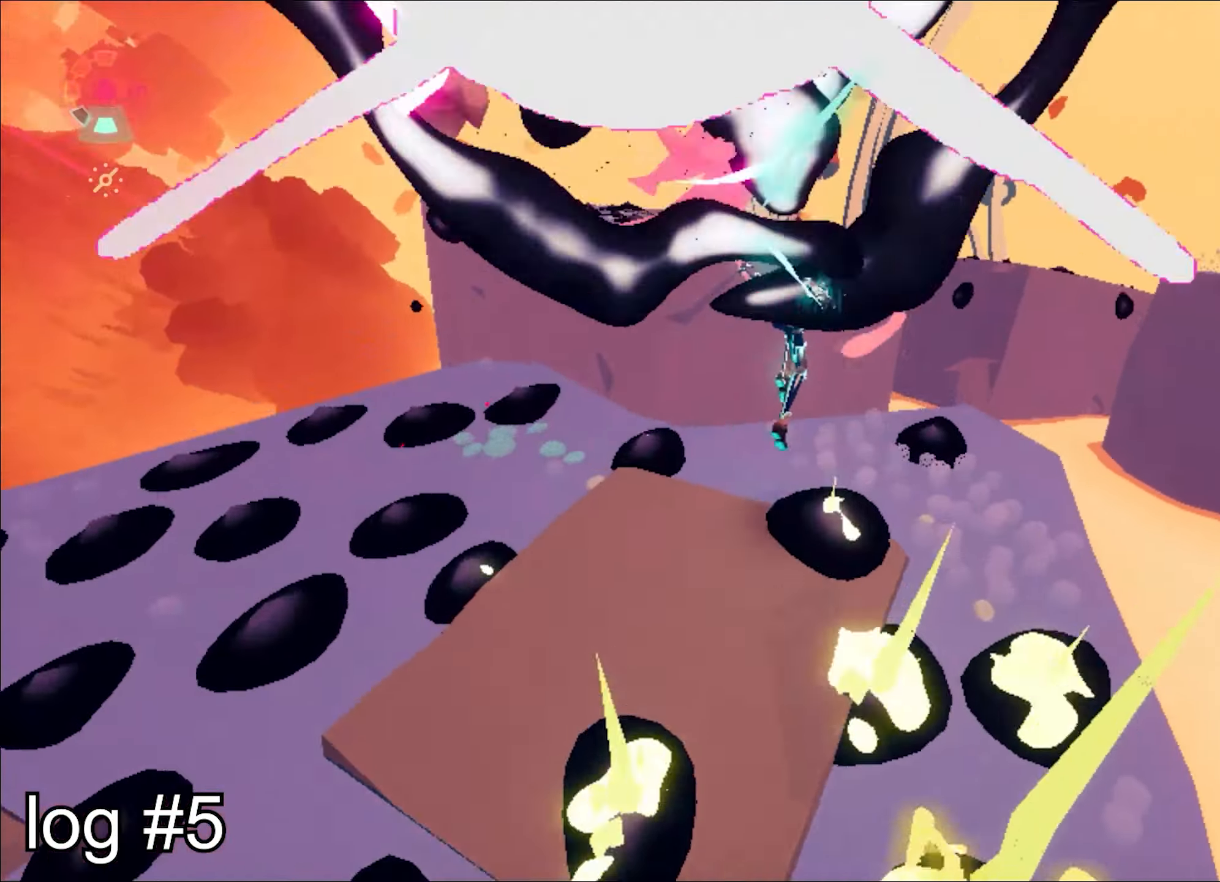
{"keys": ["shift", "space", "w"], "mouse": ["right"], "events": [[134, "d", "up"], [184, "shift", "down"], [217, "space", "down"]]}
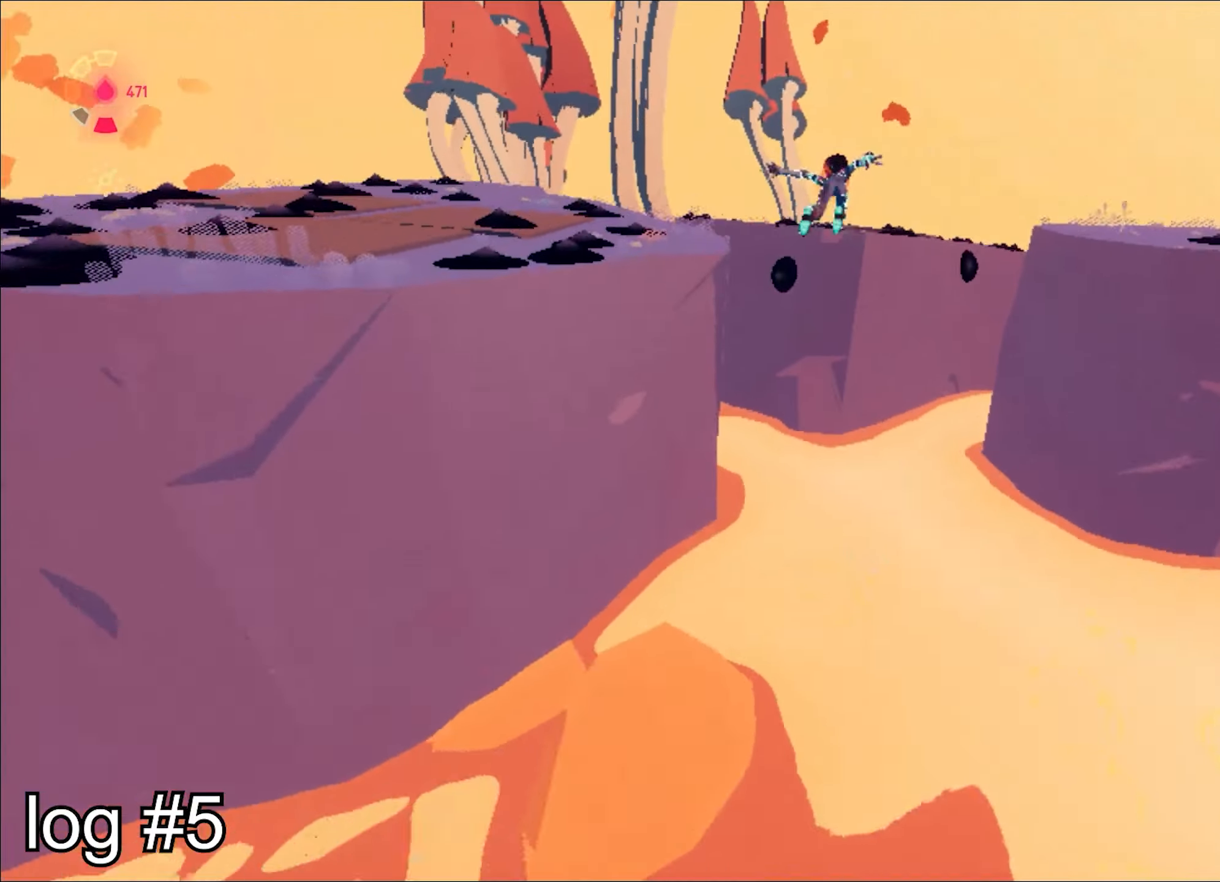
{"keys": ["w"], "mouse": ["right"], "events": [[33, "space", "up"], [83, "space", "down"], [317, "space", "up"], [367, "shift", "up"]]}
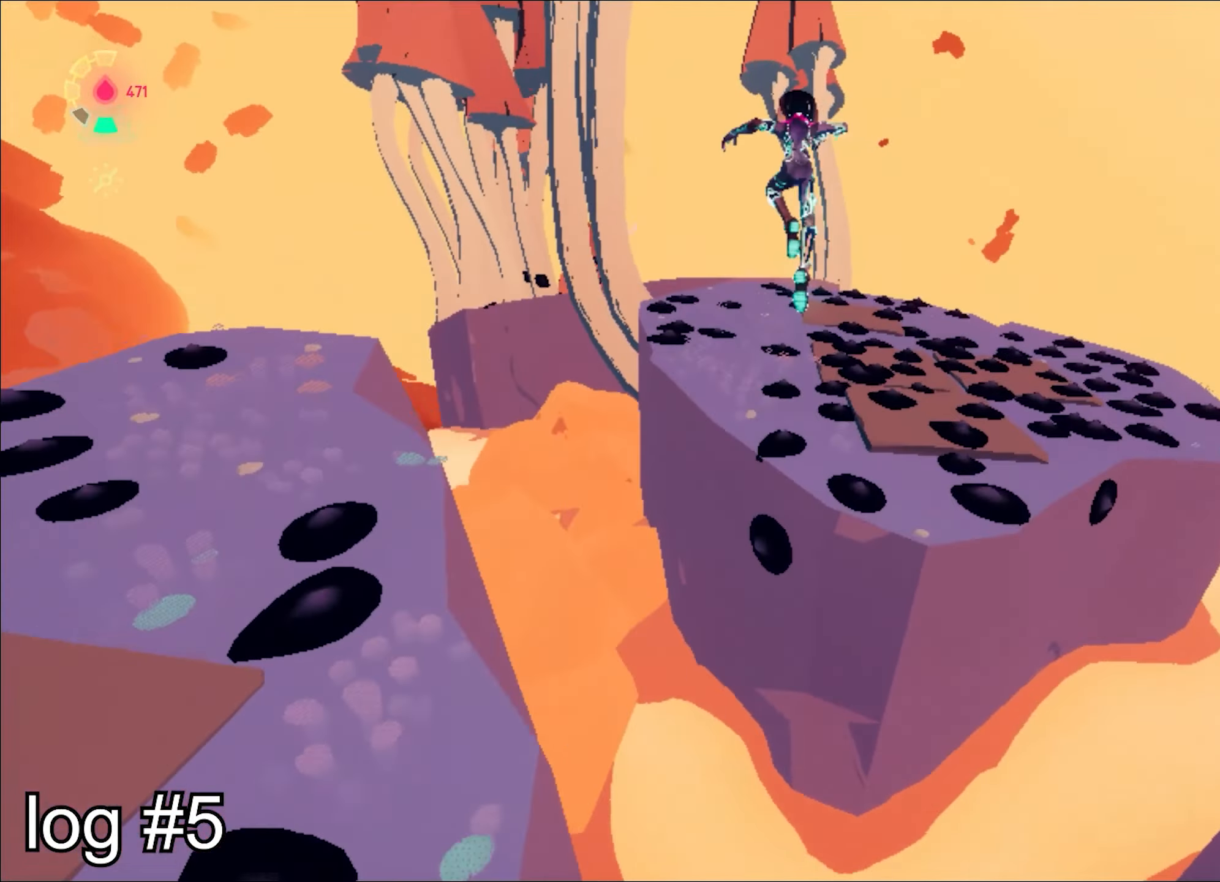
{"keys": ["w"], "mouse": ["right"], "events": [[100, "a", "down"], [150, "a", "up"]]}
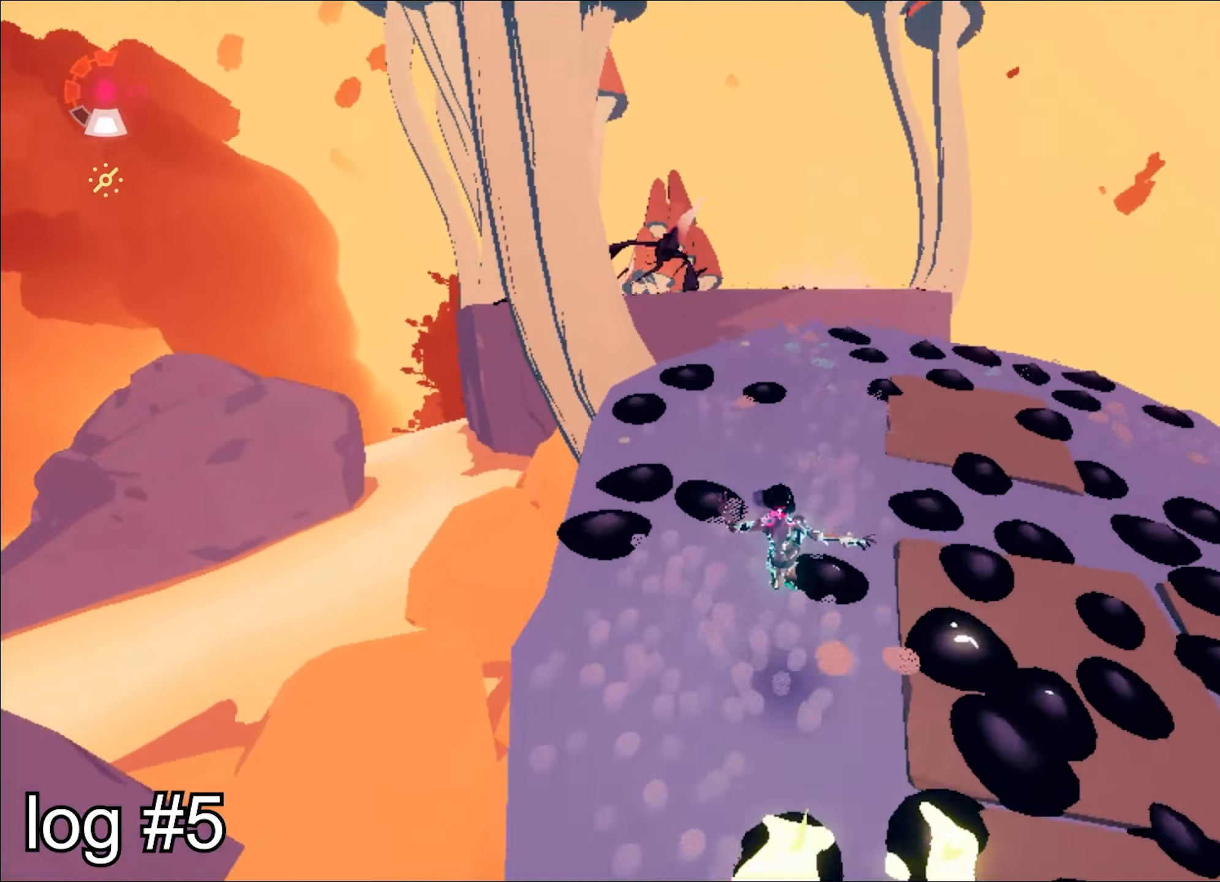
{"keys": ["shift", "space", "w"], "mouse": ["right"], "events": [[433, "shift", "down"], [484, "space", "down"]]}
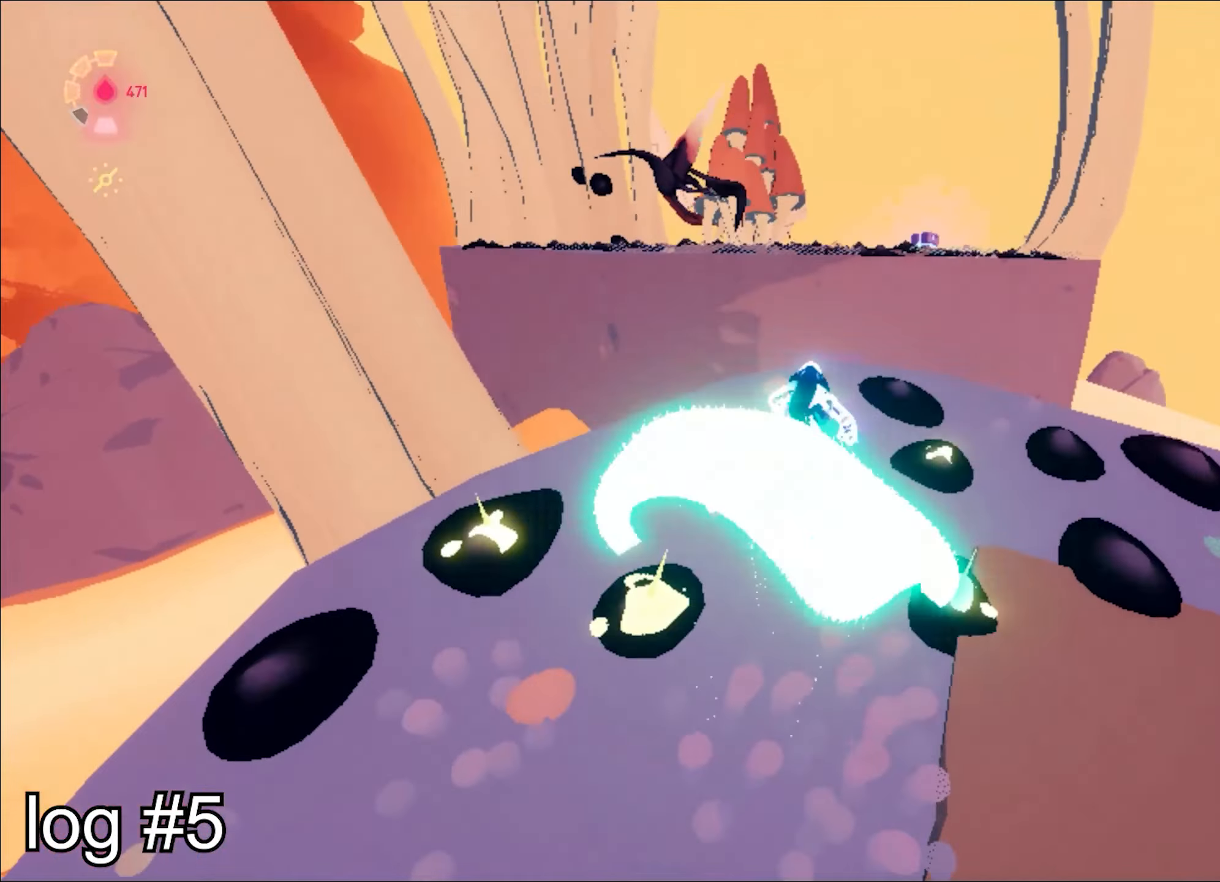
{"keys": ["w"], "mouse": ["left", "right"], "events": [[317, "space", "up"], [367, "shift", "up"], [501, "mouse_left", "down"]]}
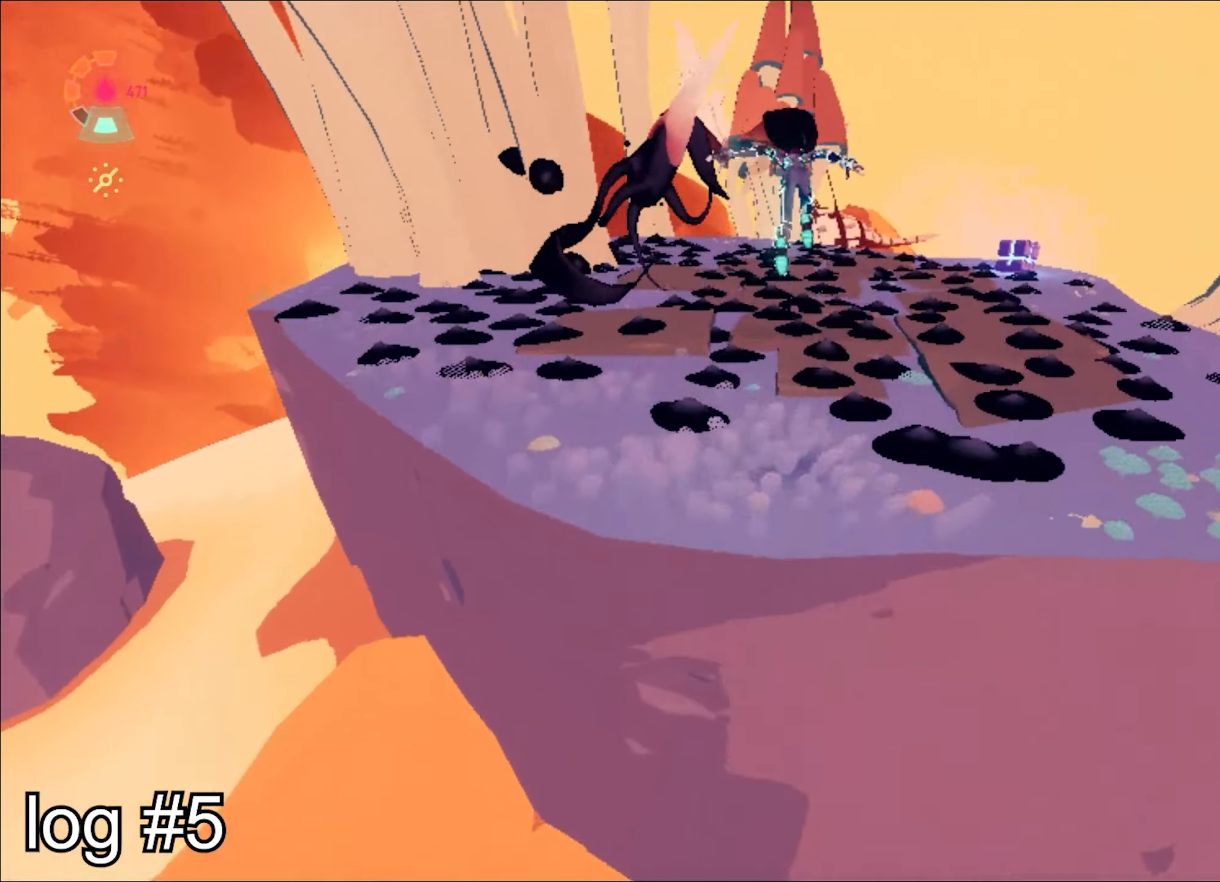
{"keys": ["w"], "mouse": ["right"], "events": [[100, "mouse_left", "up"], [383, "space", "down"], [467, "space", "up"]]}
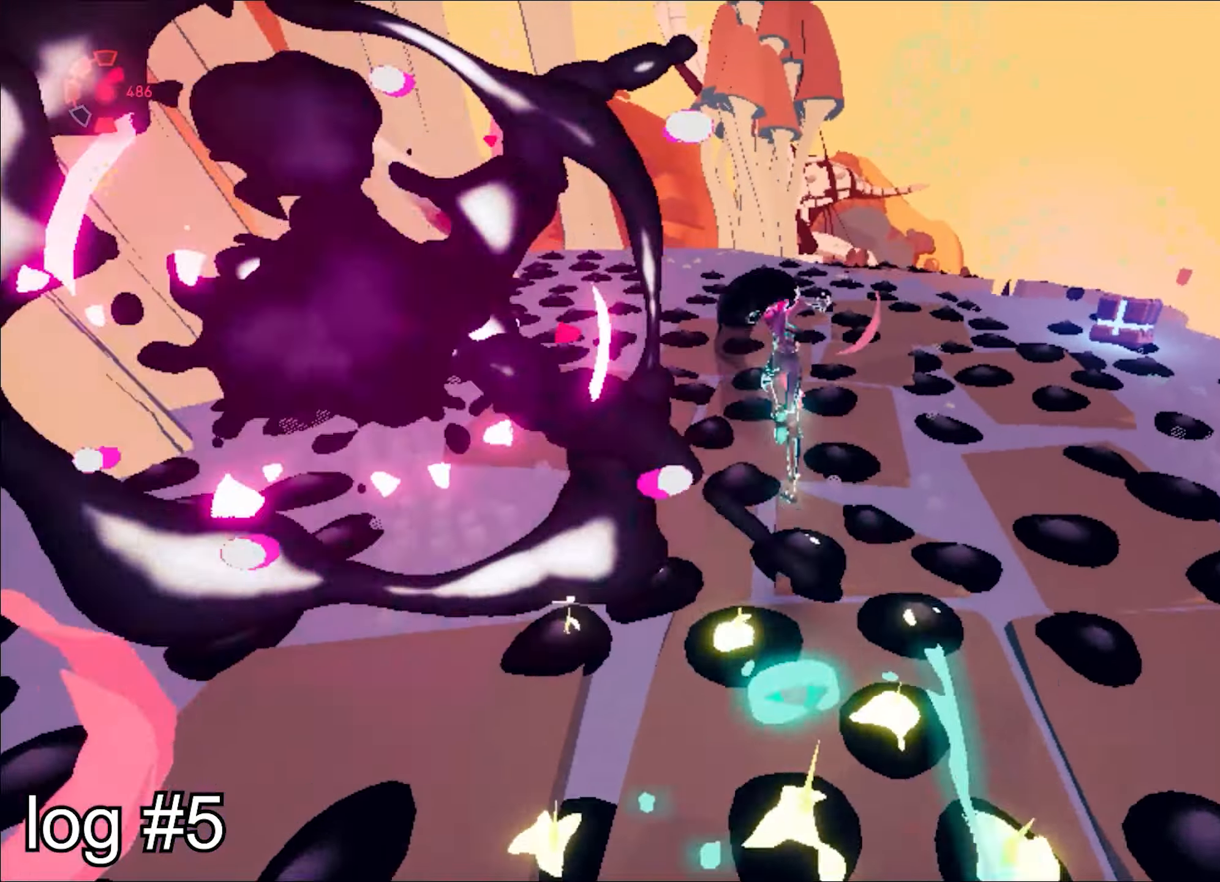
{"keys": ["w"], "mouse": ["right"], "events": []}
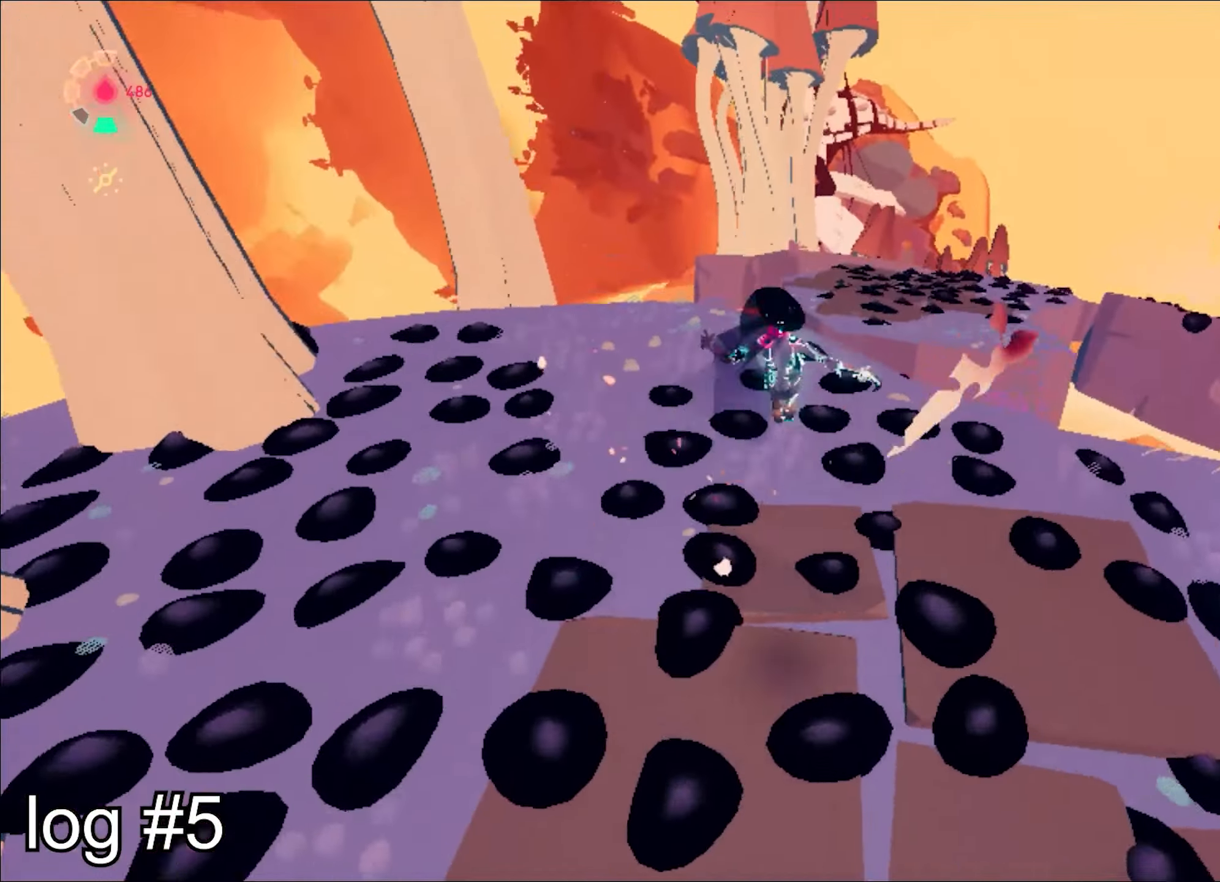
{"keys": ["w"], "mouse": ["right"], "events": [[100, "d", "down"], [184, "d", "up"], [284, "space", "down"], [334, "space", "up"]]}
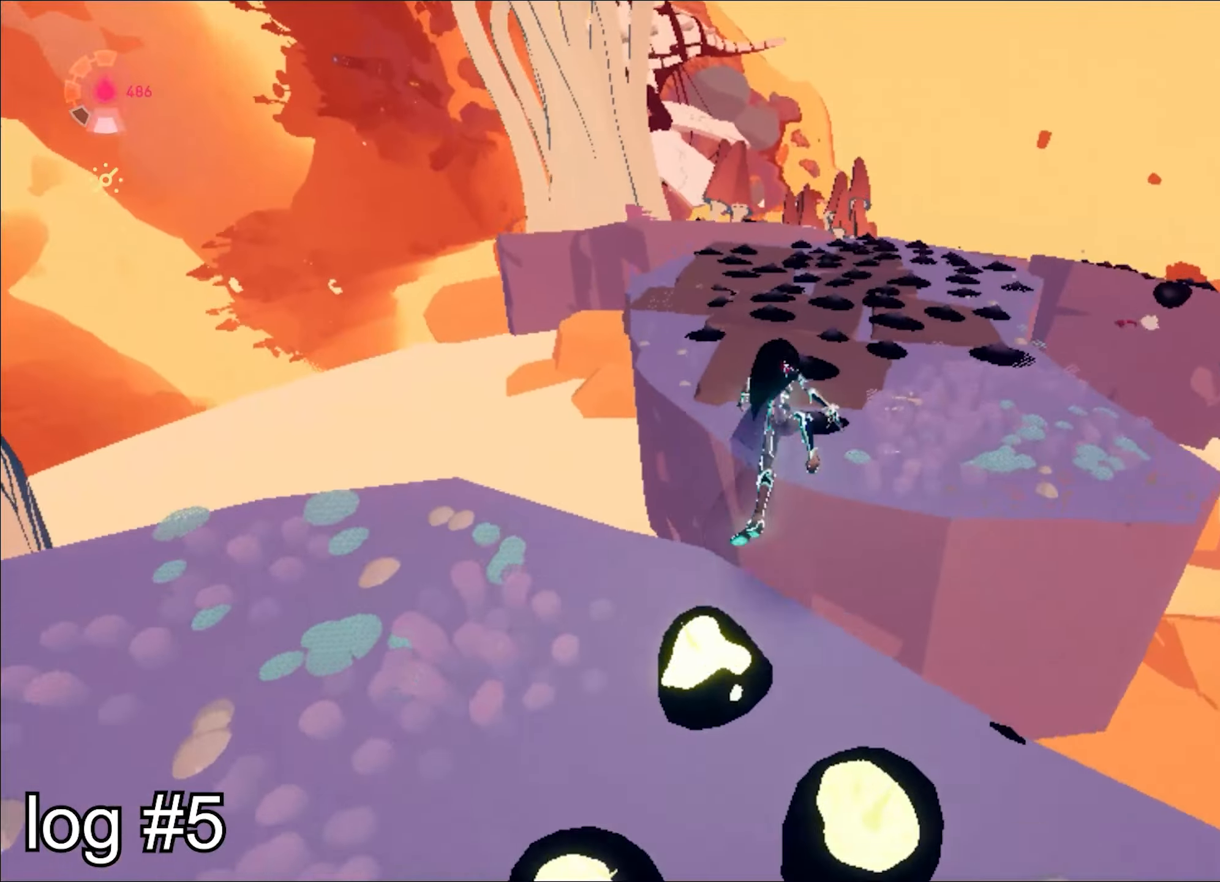
{"keys": ["w"], "mouse": ["right"], "events": [[167, "d", "down"], [250, "d", "up"]]}
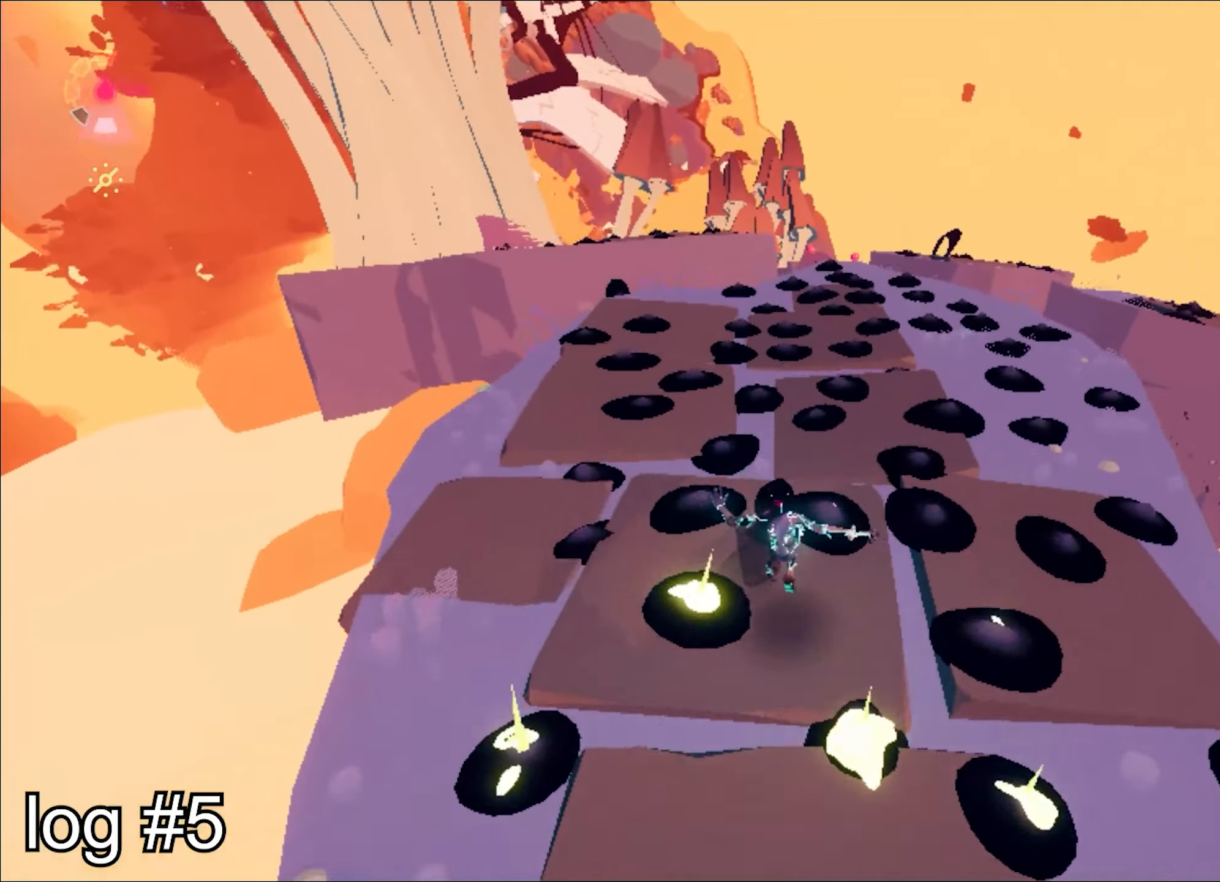
{"keys": ["shift", "w"], "mouse": ["right"], "events": [[84, "shift", "down"], [134, "space", "down"], [451, "space", "up"]]}